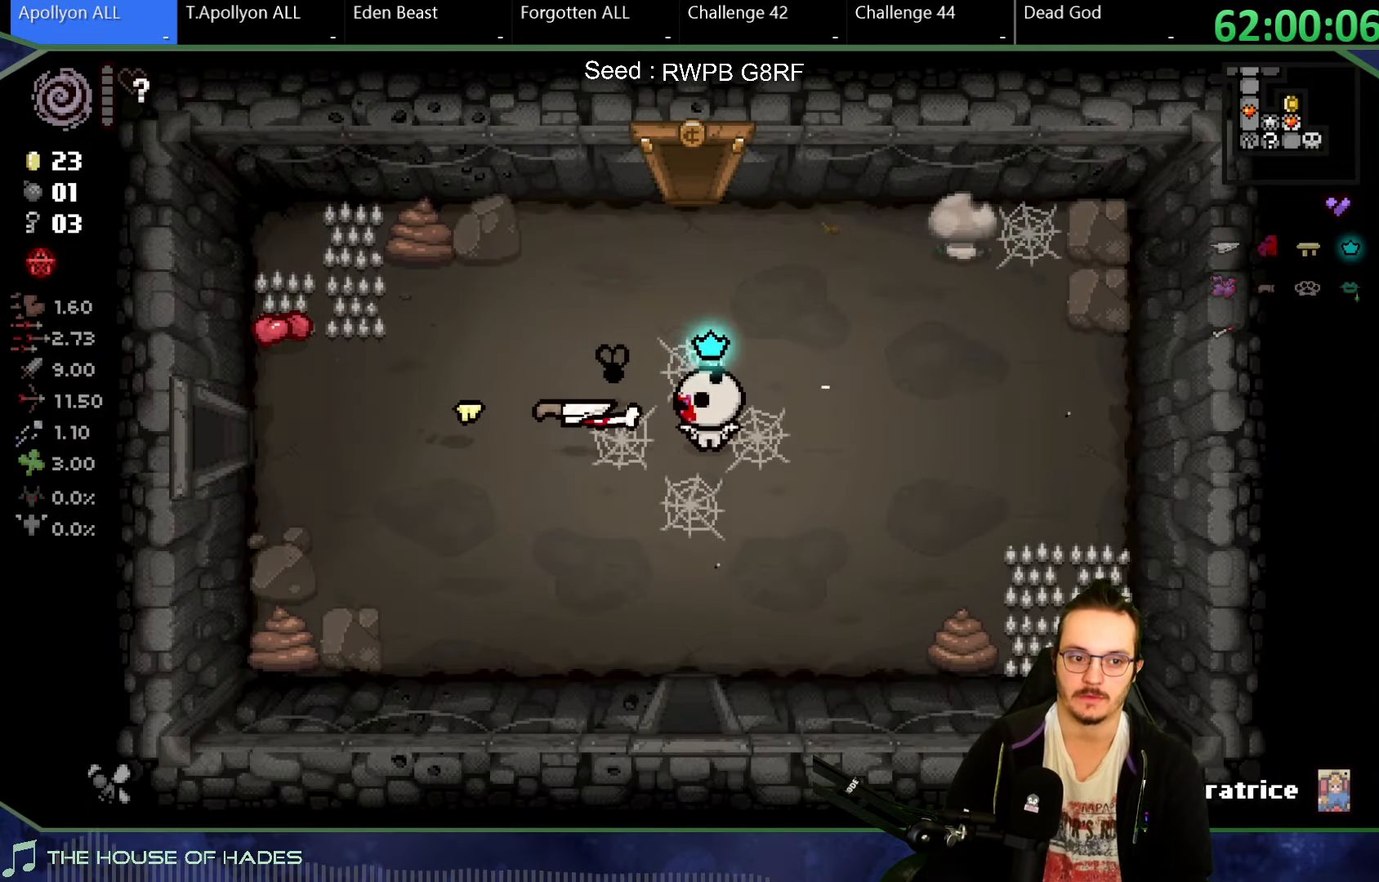
Gameplay with a controller (Xbox layout); each line is a JSON object with the inputs held at the frame after it. "button_events" lists button changes between this image and that frame as [ms after this image, input, new state], when the widget could be followed in between (sticks are given only as held states). Not read: L1 L3 R1 R3 right_stick.
{"buttons": [], "left_stick": "up", "button_events": []}
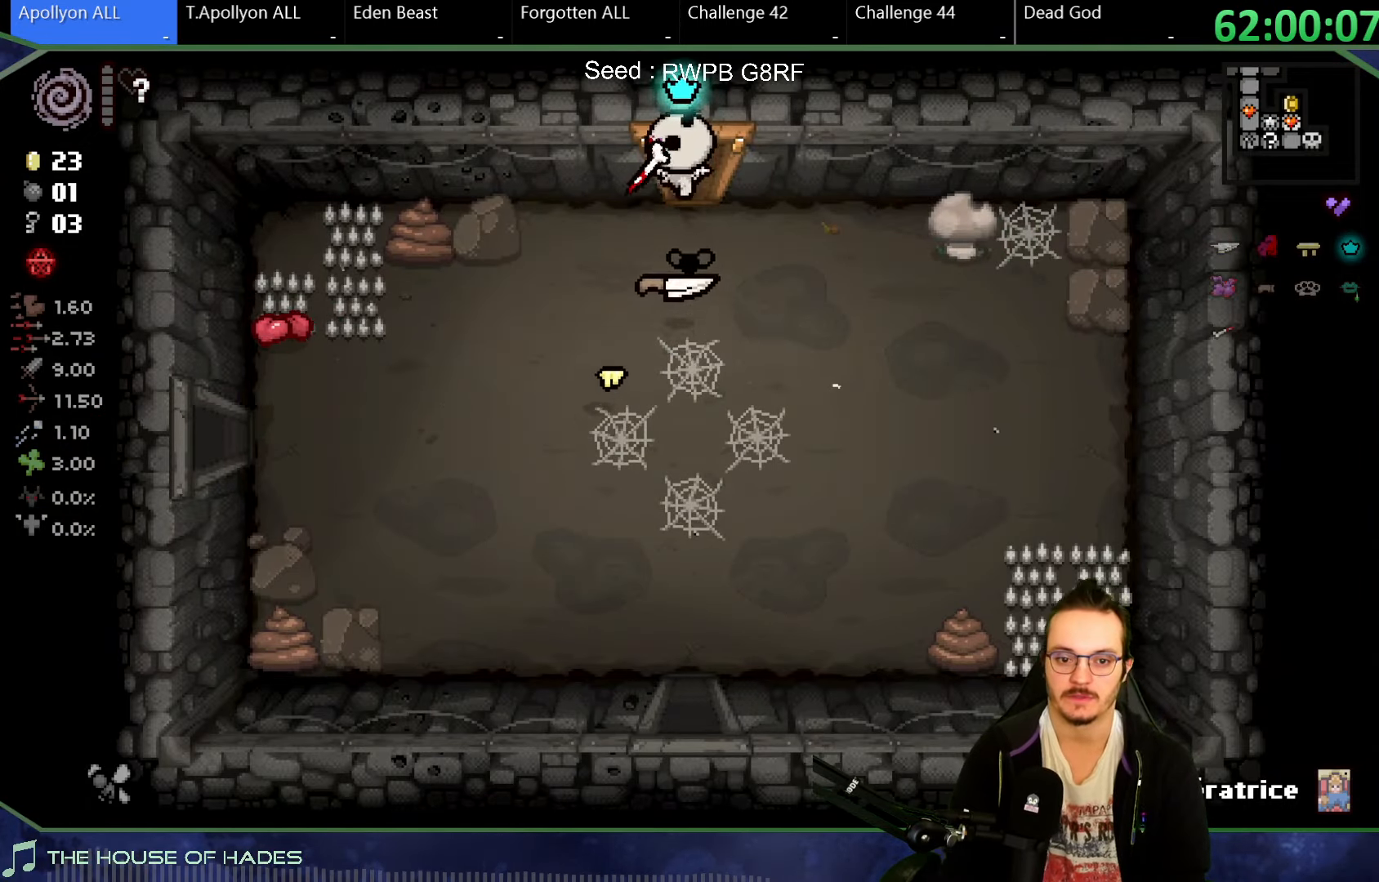
{"buttons": [], "left_stick": "down", "button_events": []}
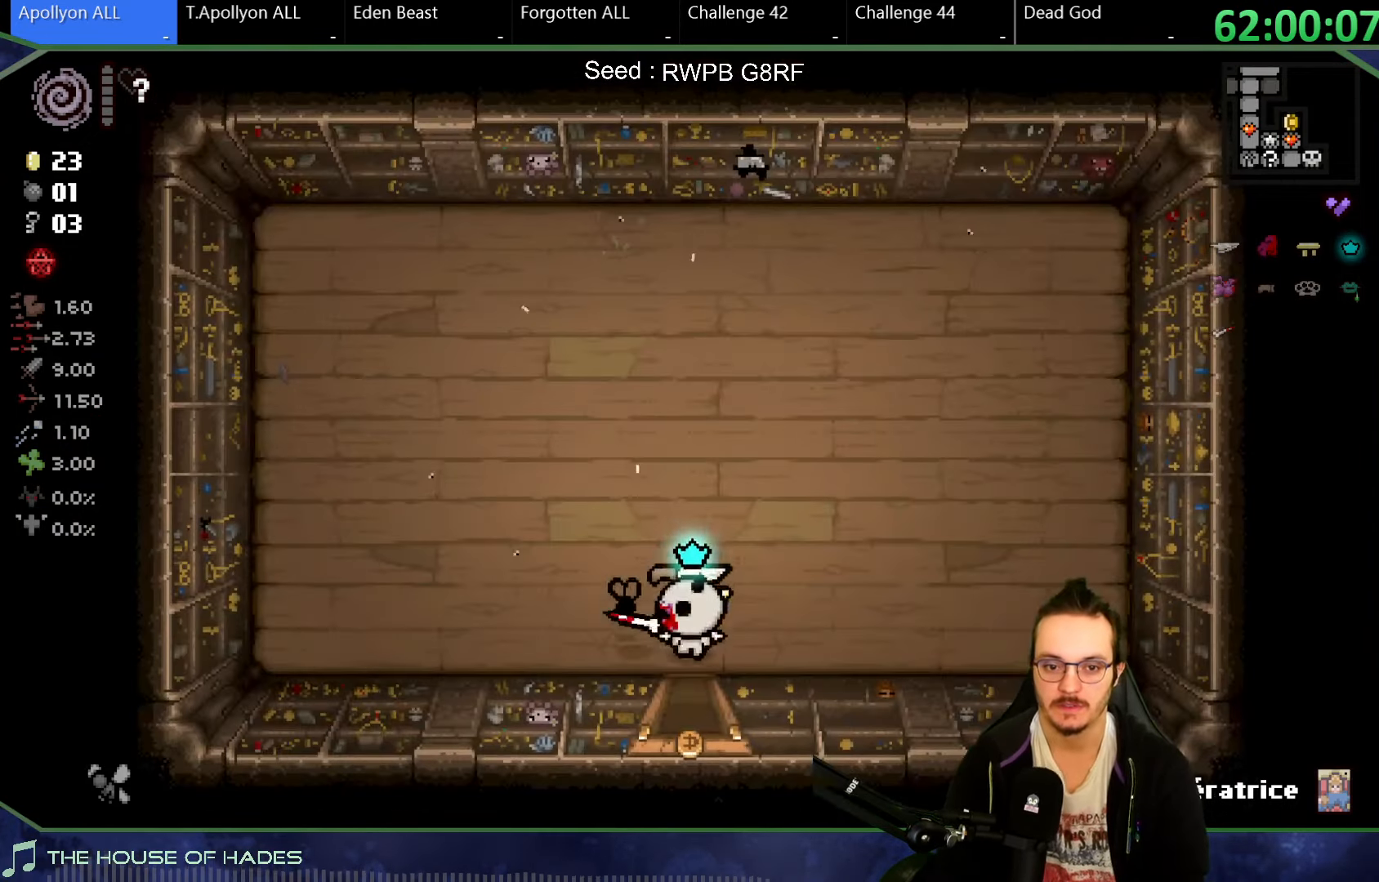
{"buttons": [], "left_stick": "down-right", "button_events": []}
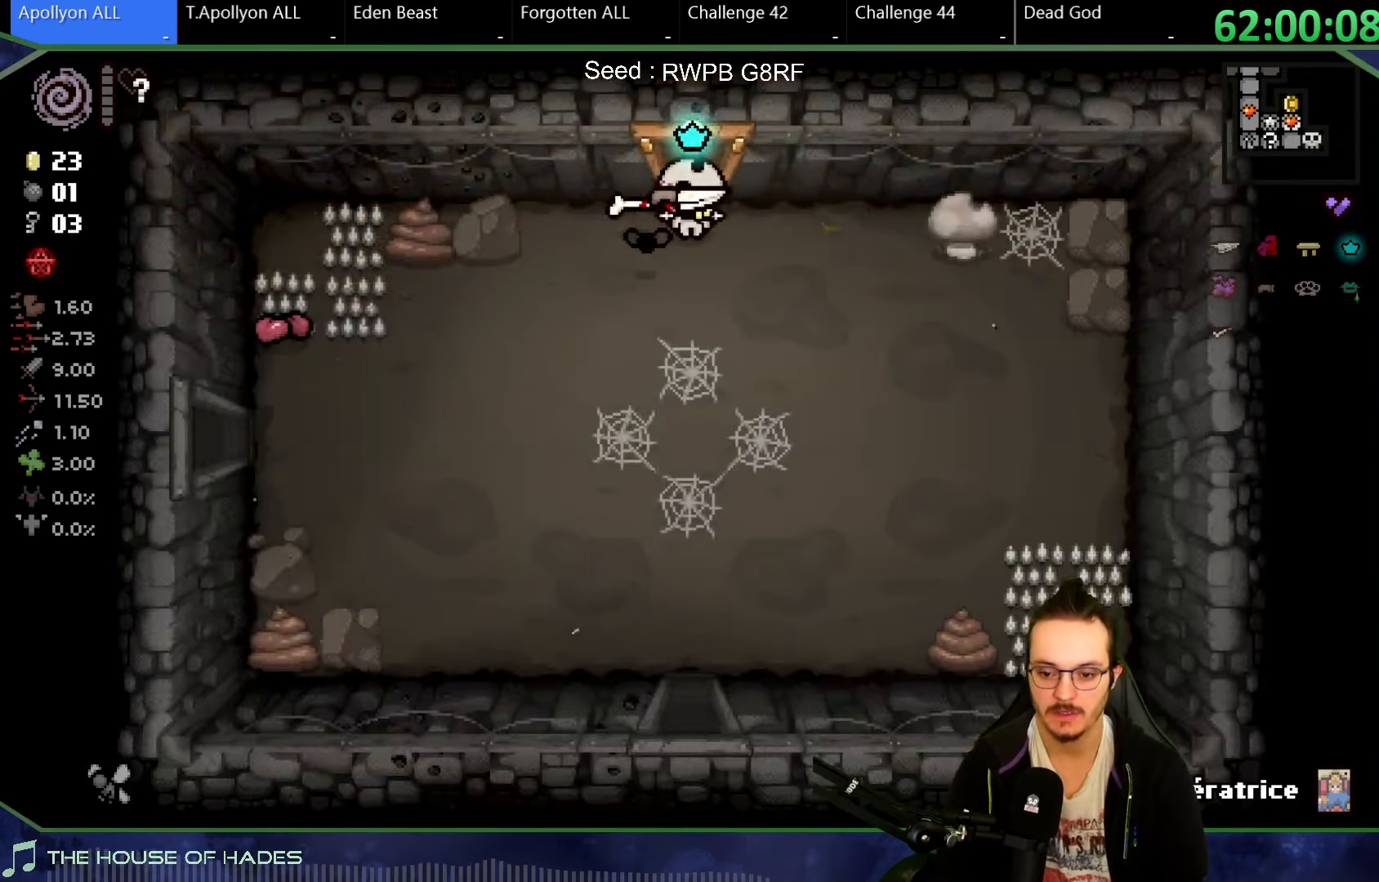
{"buttons": [], "left_stick": "down", "button_events": []}
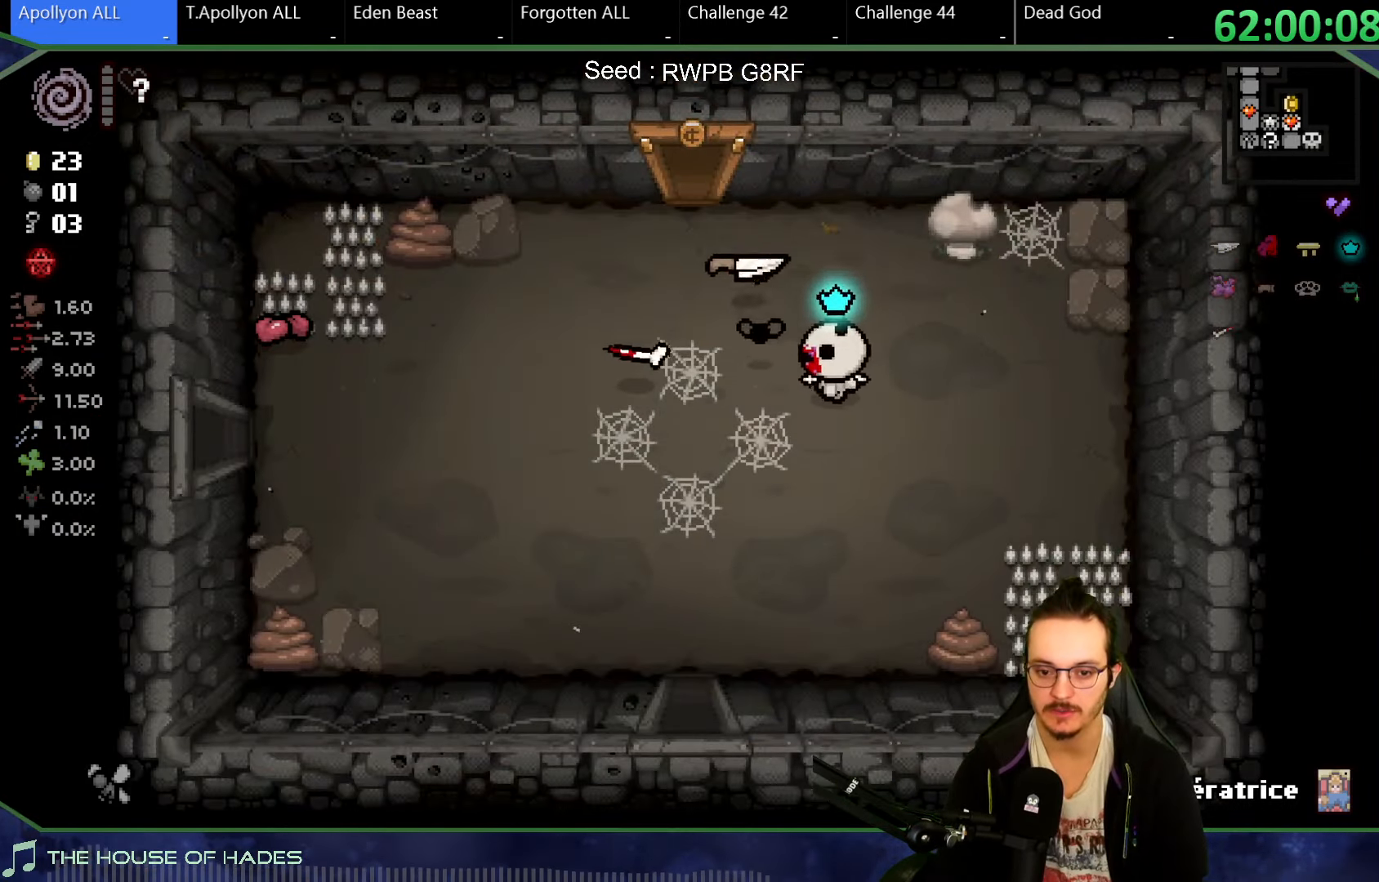
{"buttons": [], "left_stick": "down"}
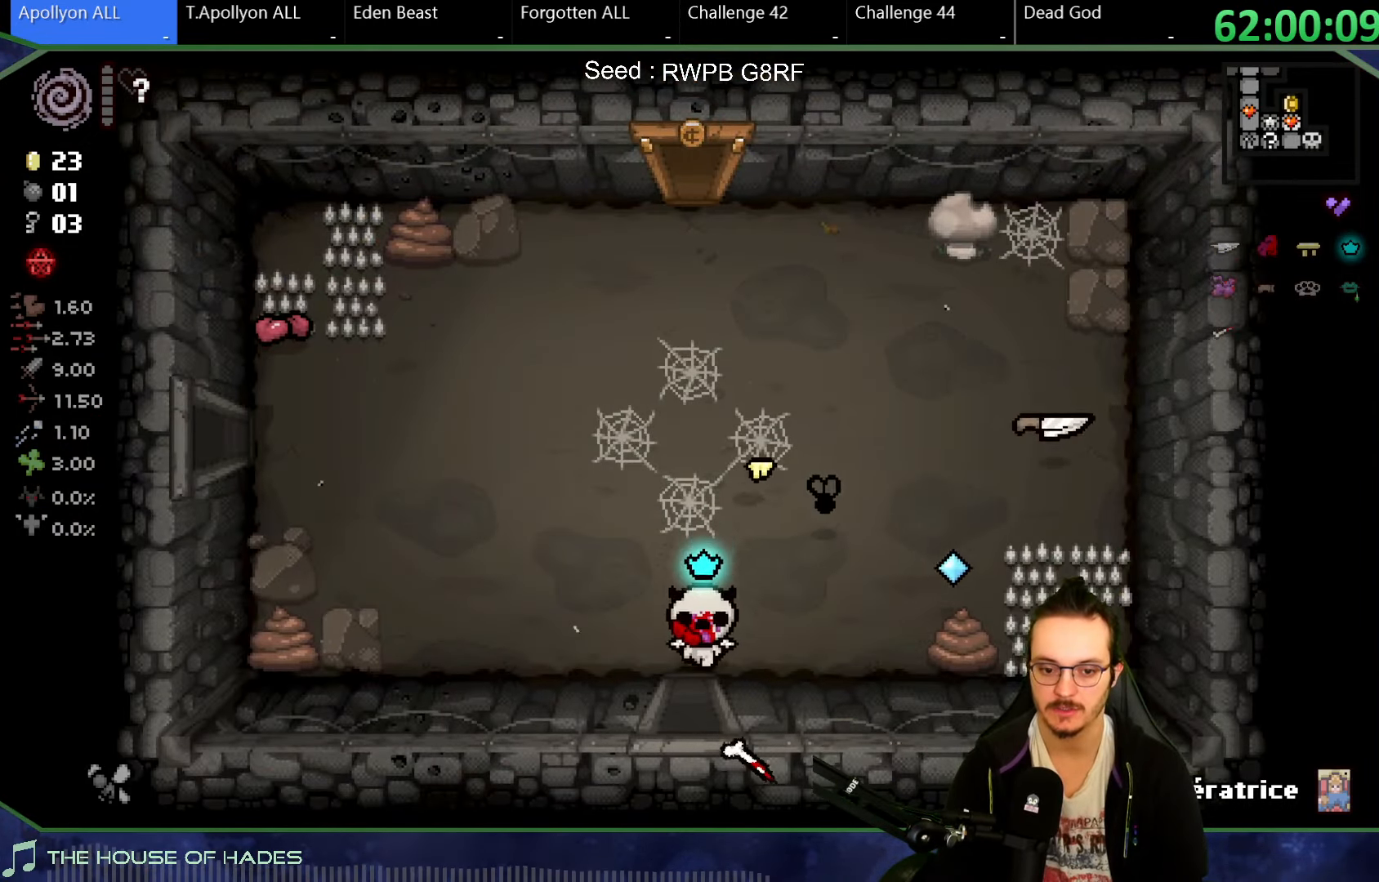
{"buttons": [], "left_stick": "down-right", "button_events": []}
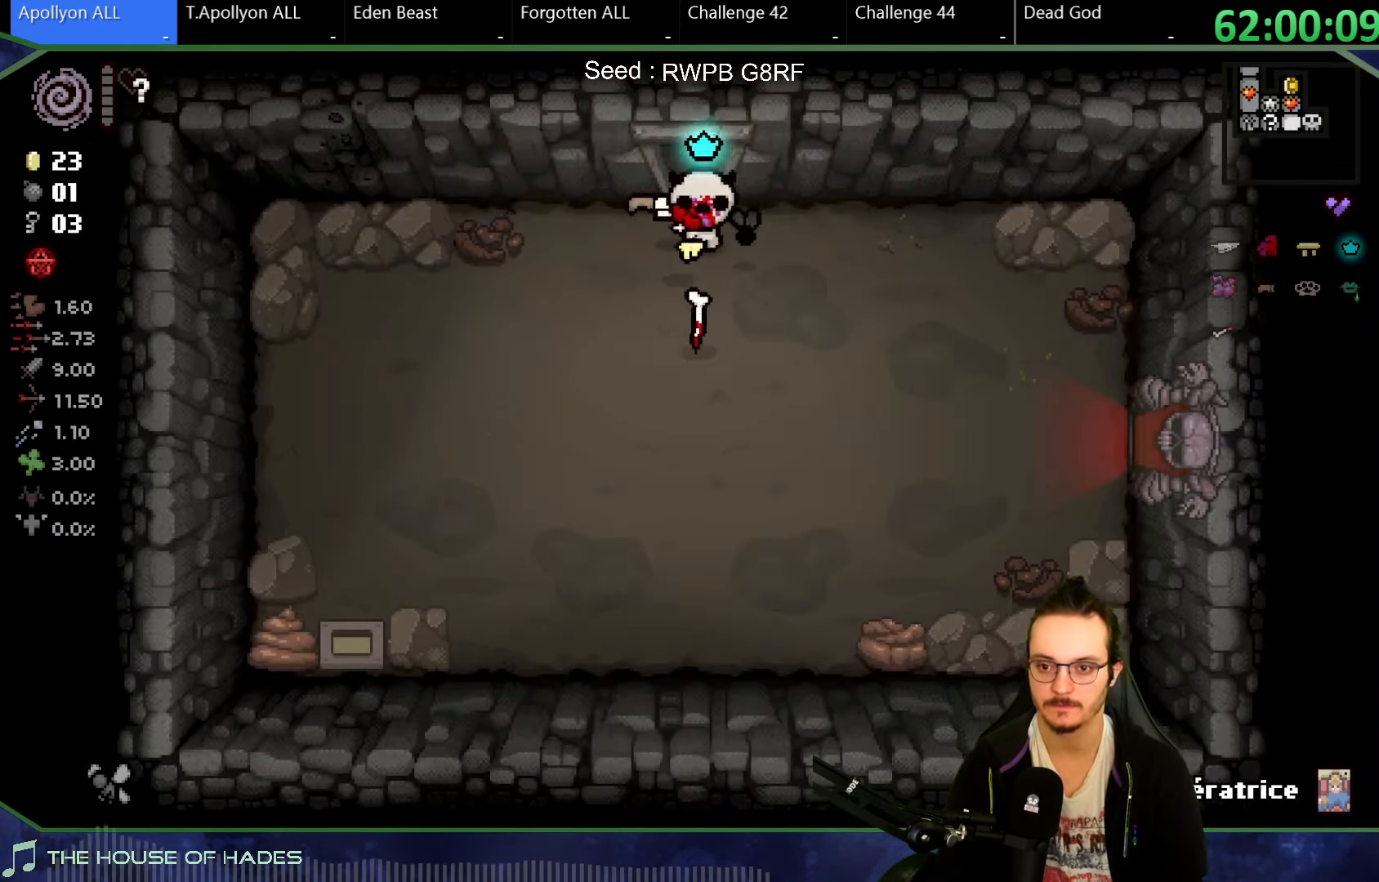
{"buttons": [], "left_stick": "down-right", "button_events": []}
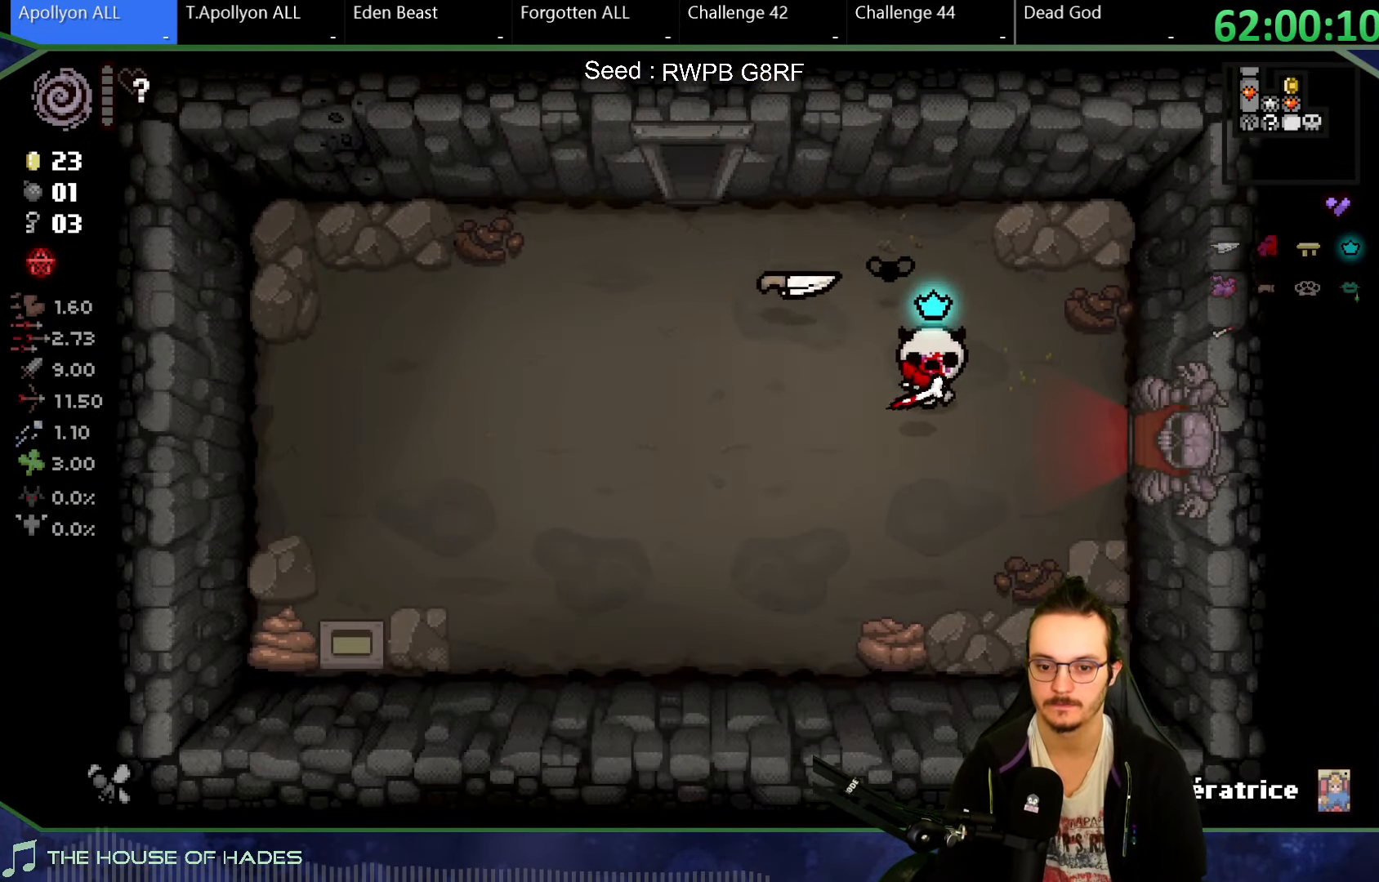
{"buttons": [], "left_stick": "up-right", "button_events": []}
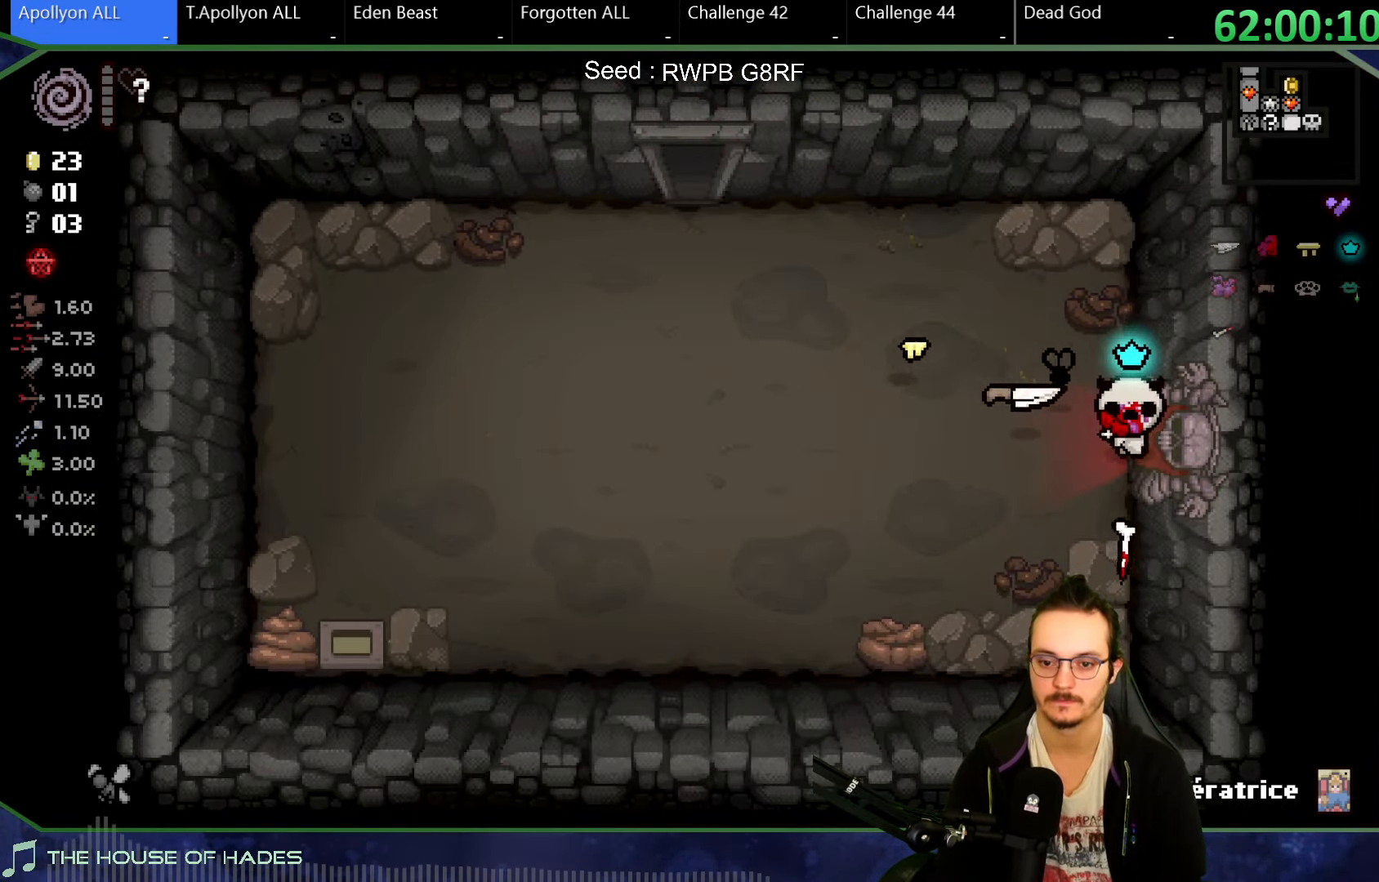
{"buttons": [], "left_stick": "right", "button_events": []}
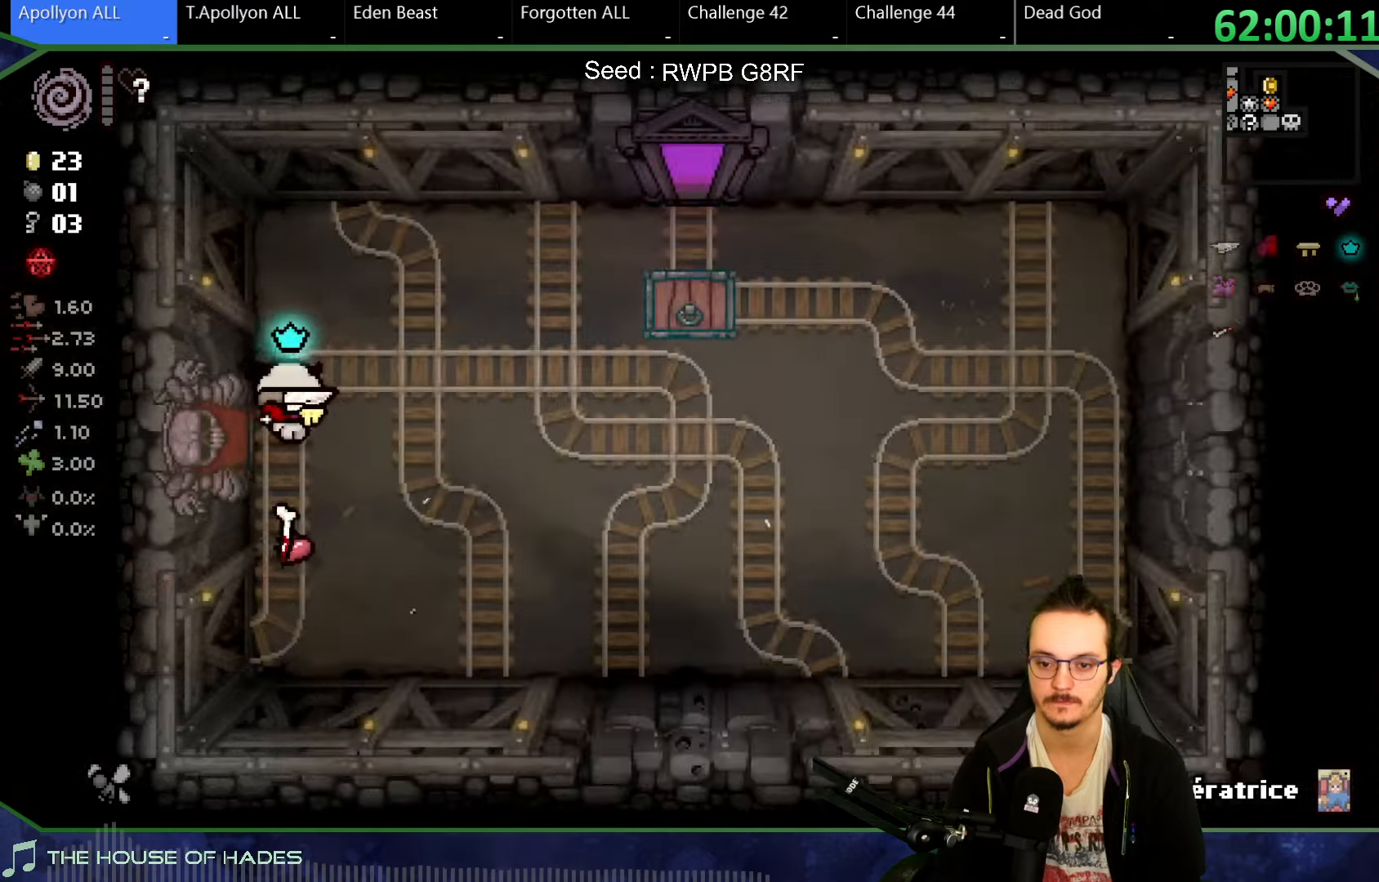
{"buttons": [], "left_stick": "up-left", "button_events": []}
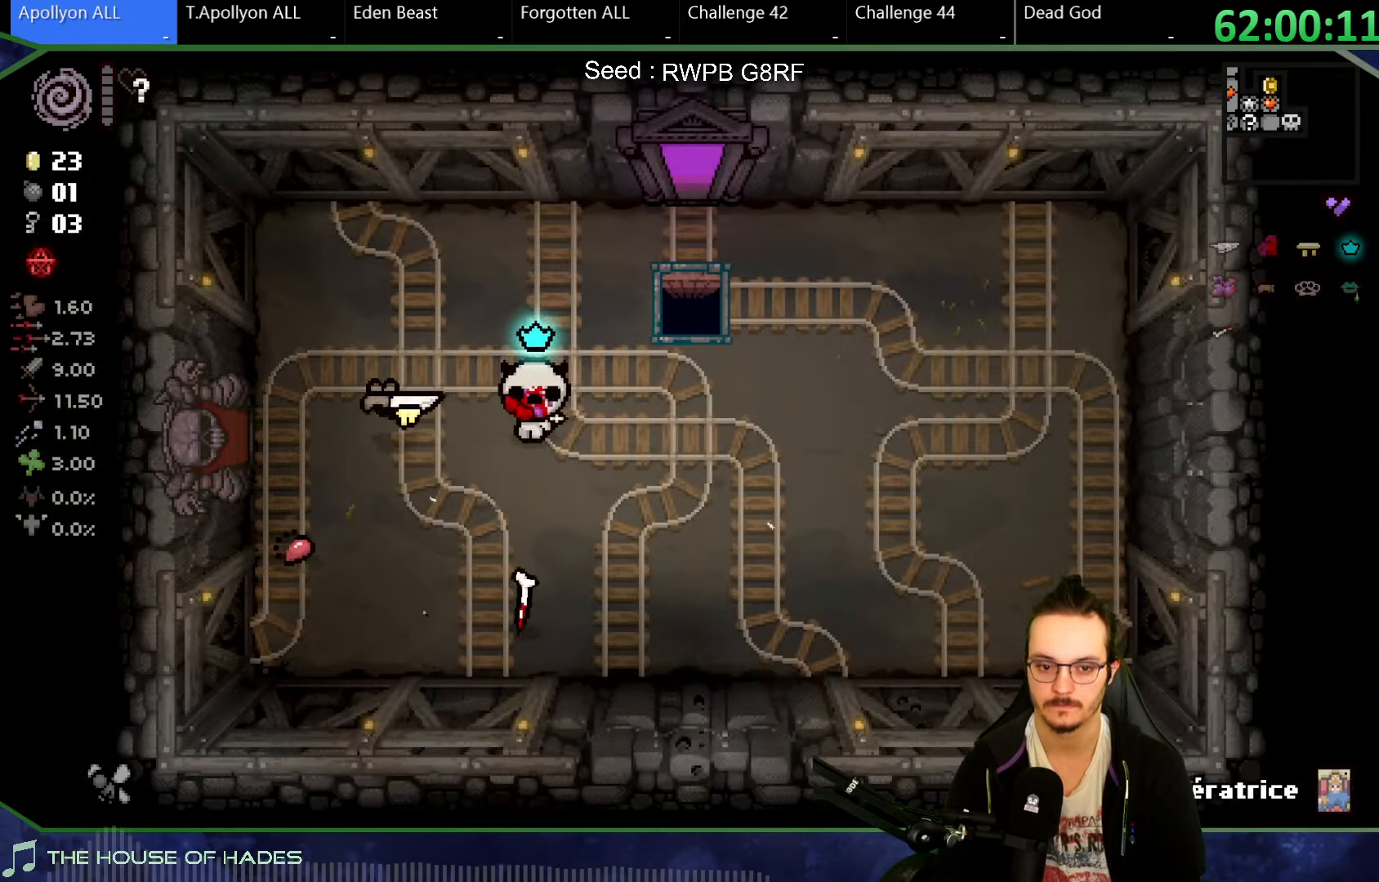
{"buttons": [], "left_stick": "up-right", "button_events": []}
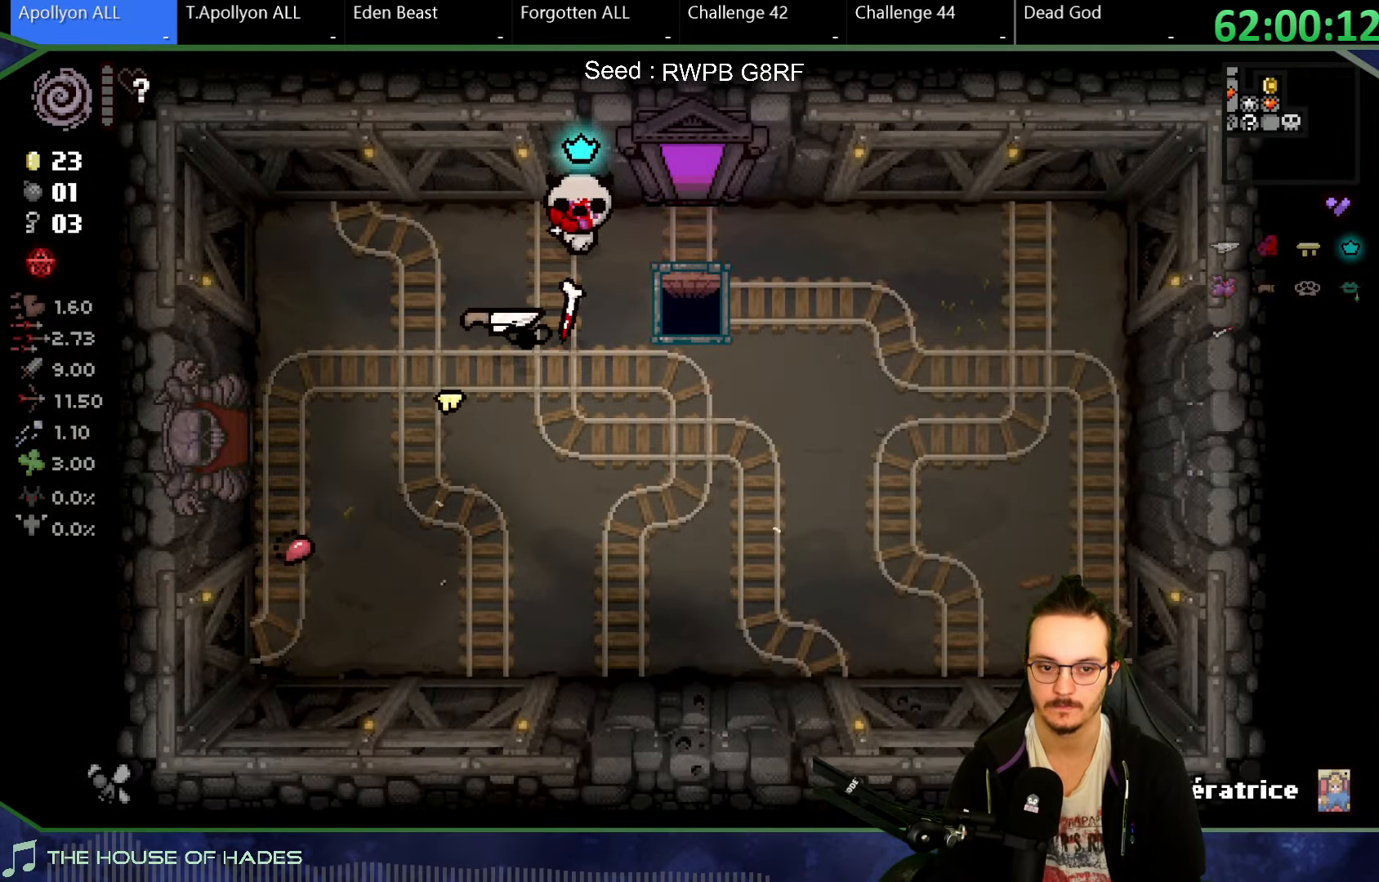
{"buttons": [], "left_stick": "up", "button_events": []}
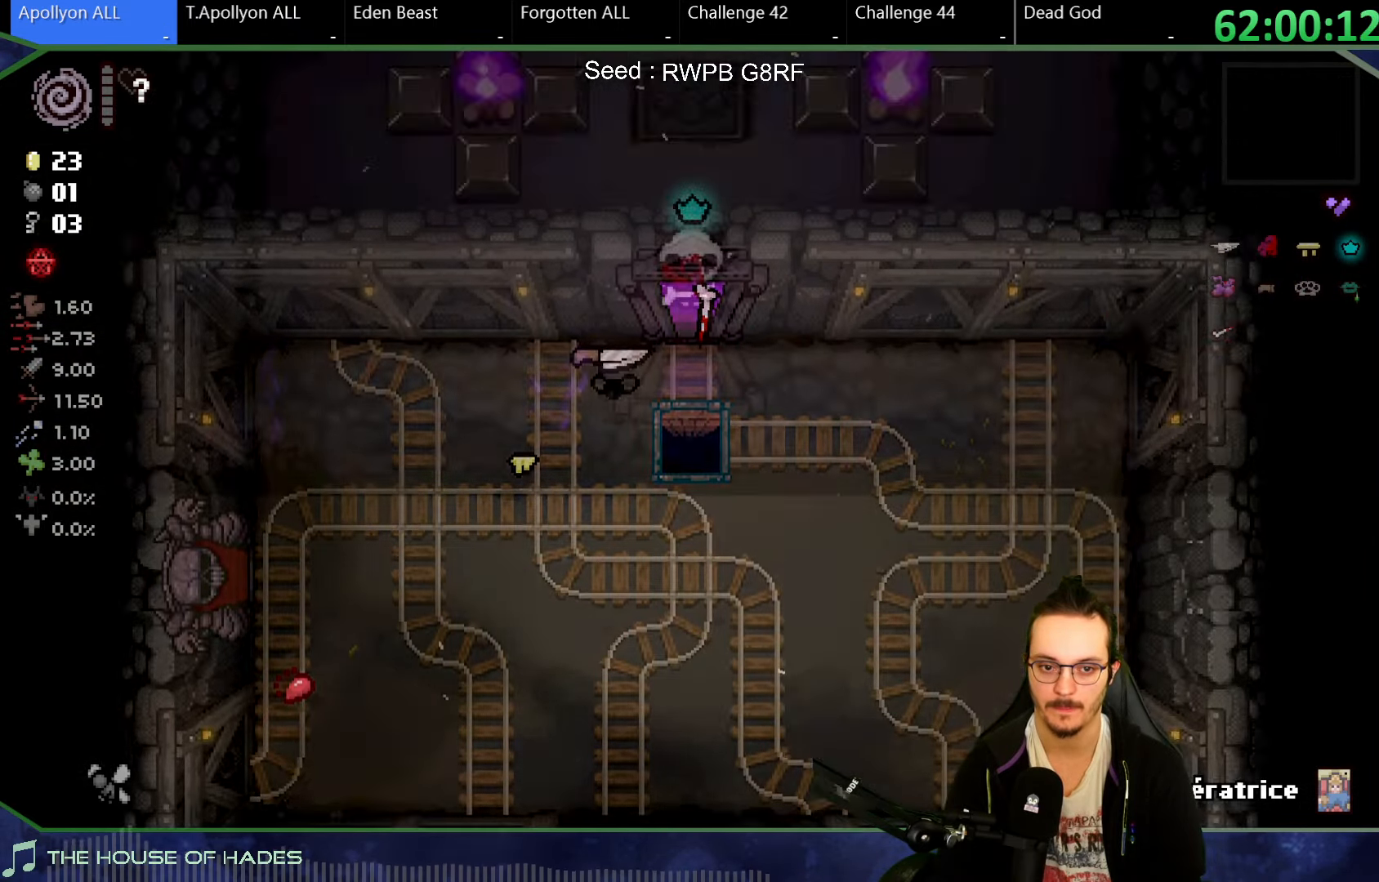
{"buttons": [], "left_stick": "up-left", "button_events": []}
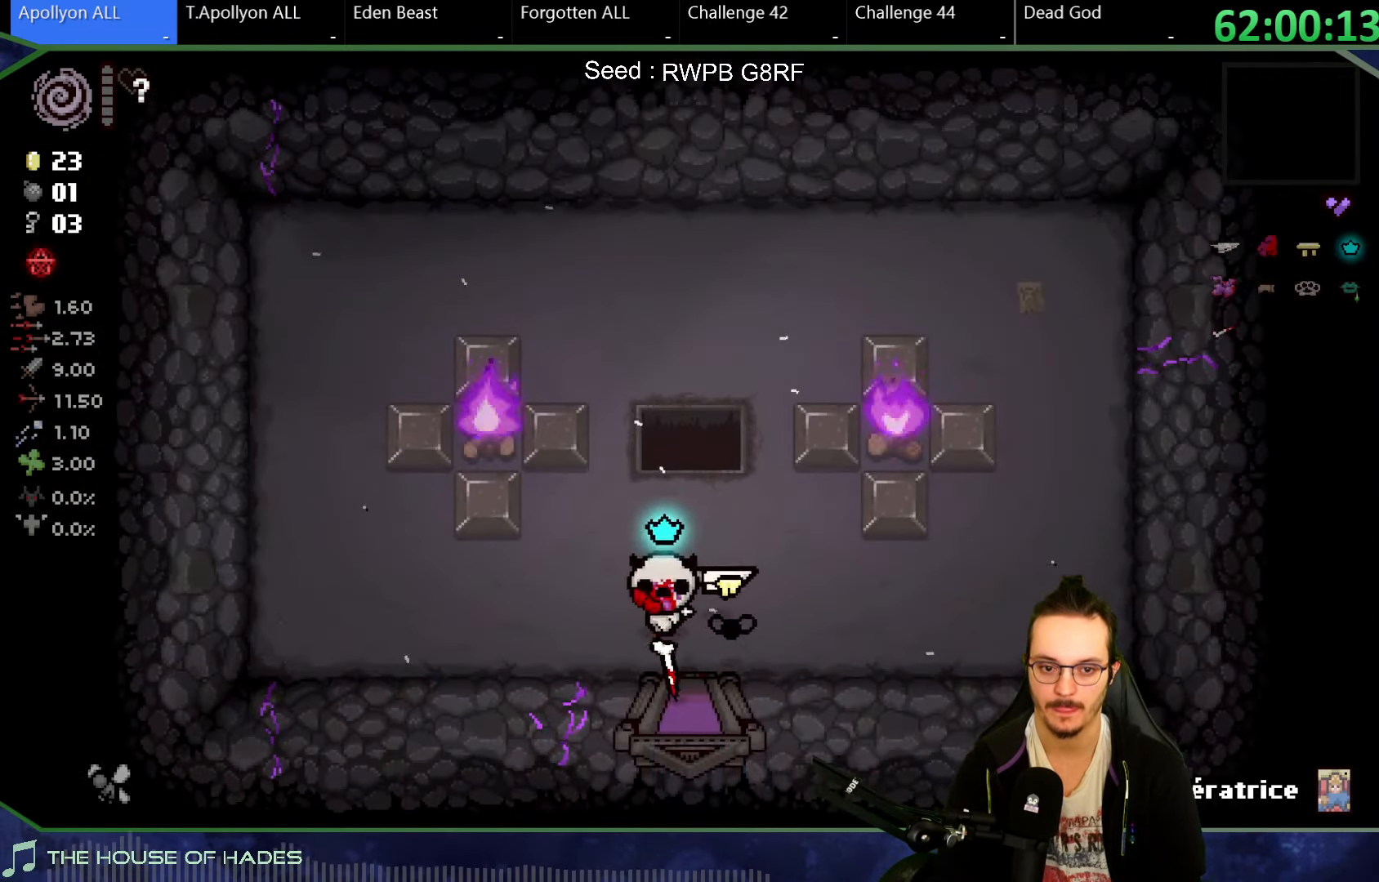
{"buttons": [], "left_stick": "up", "button_events": []}
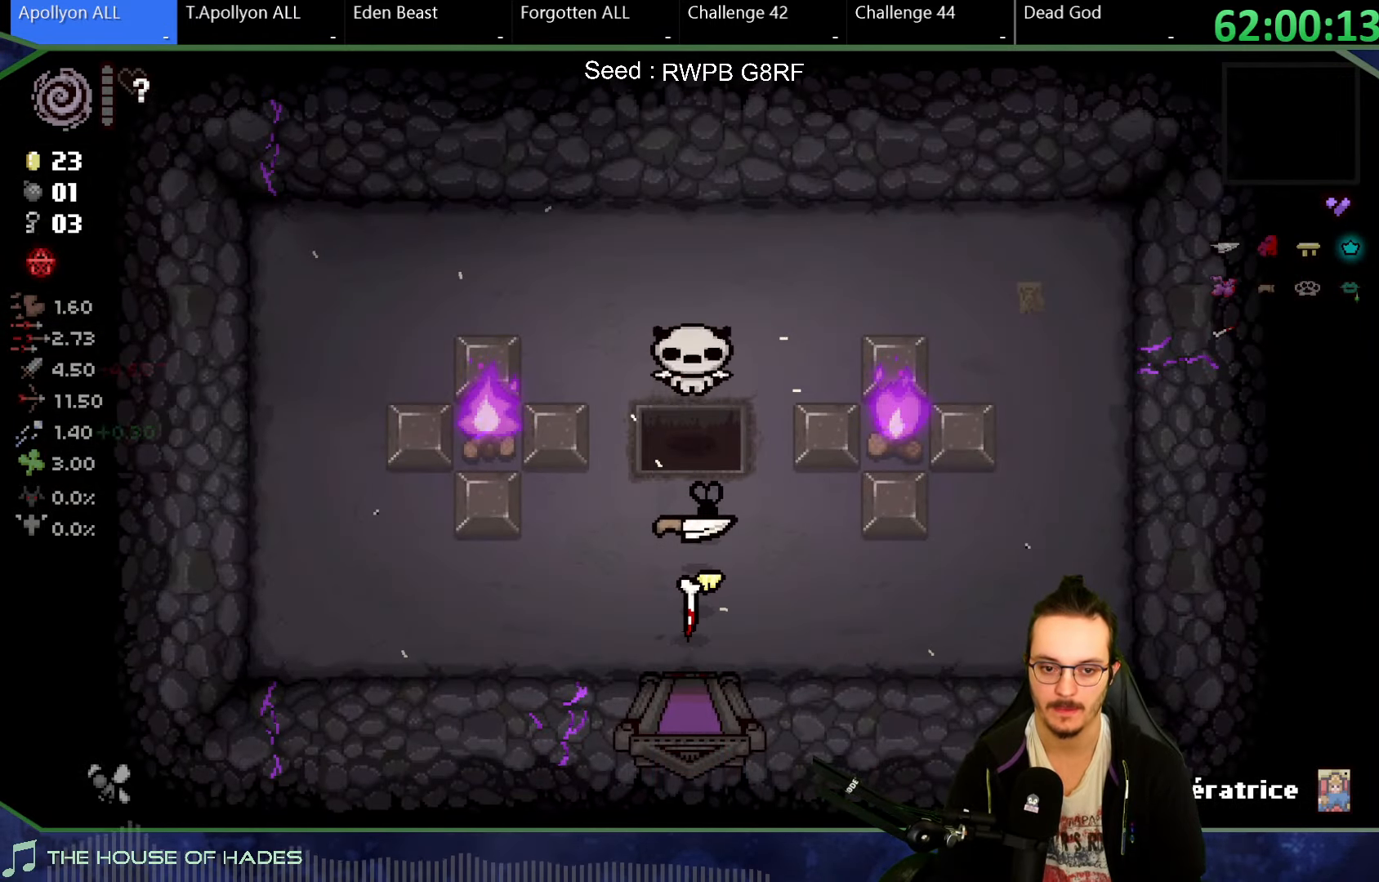
{"buttons": ["A"], "left_stick": "center", "button_events": [[66, "A", "down"], [200, "A", "up"], [283, "A", "down"], [383, "A", "up"], [466, "A", "down"]]}
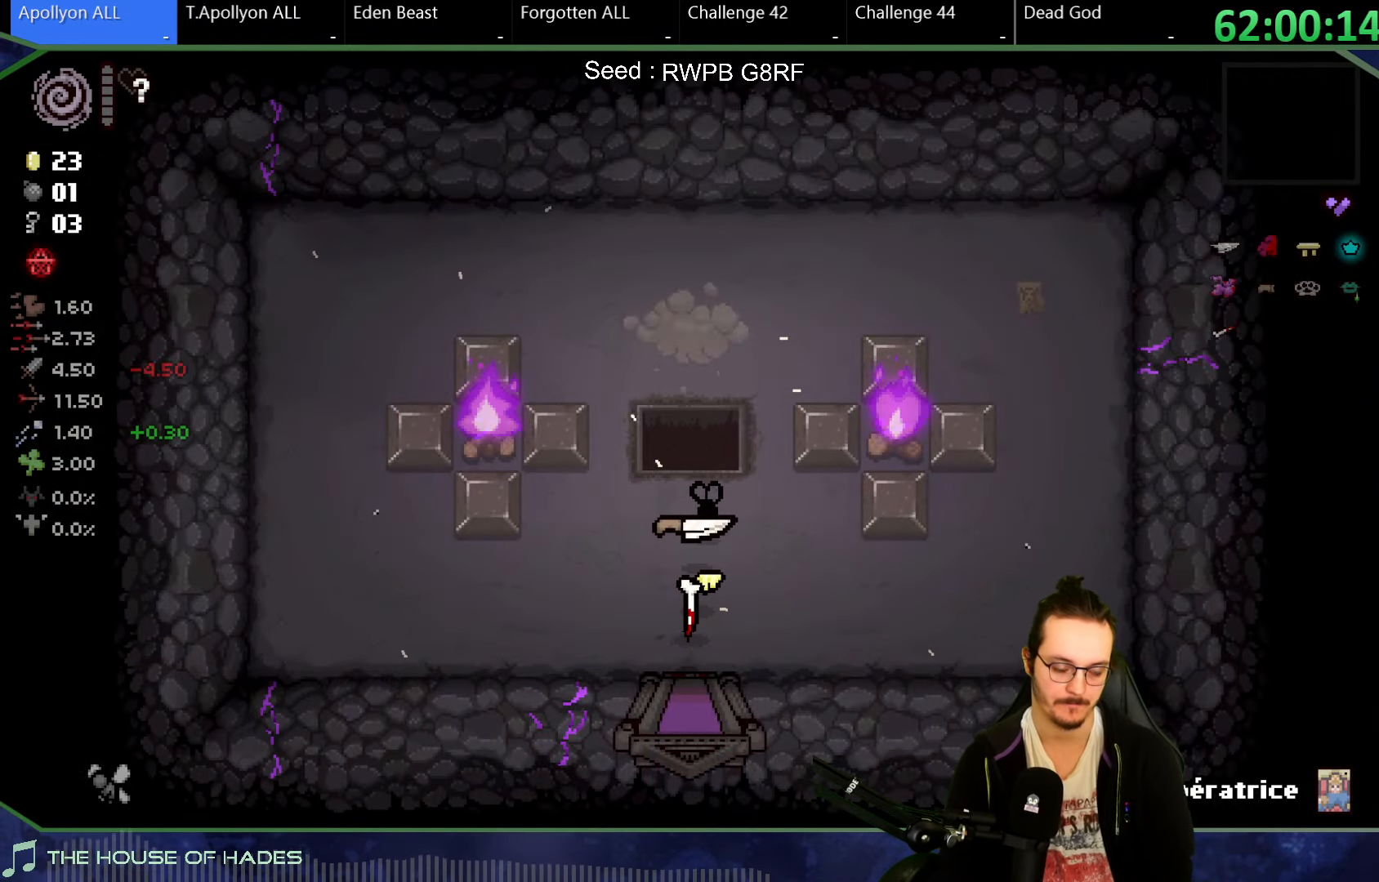
{"buttons": [], "left_stick": "center", "button_events": [[66, "A", "up"], [166, "A", "down"], [250, "A", "up"], [350, "A", "down"], [450, "A", "up"]]}
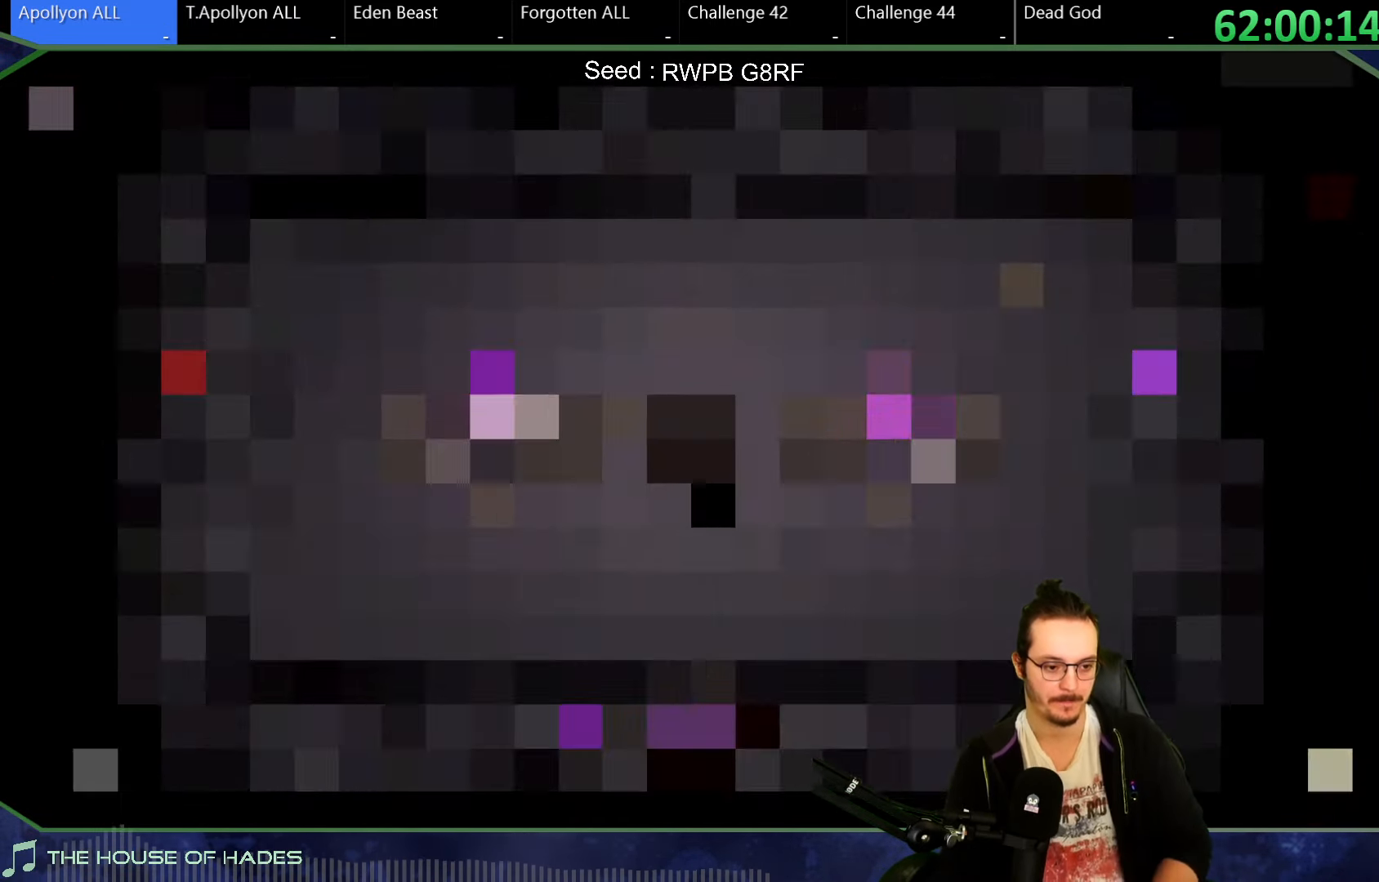
{"buttons": ["A"], "left_stick": "center", "button_events": [[33, "A", "down"], [133, "A", "up"], [216, "A", "down"], [316, "A", "up"], [416, "A", "down"]]}
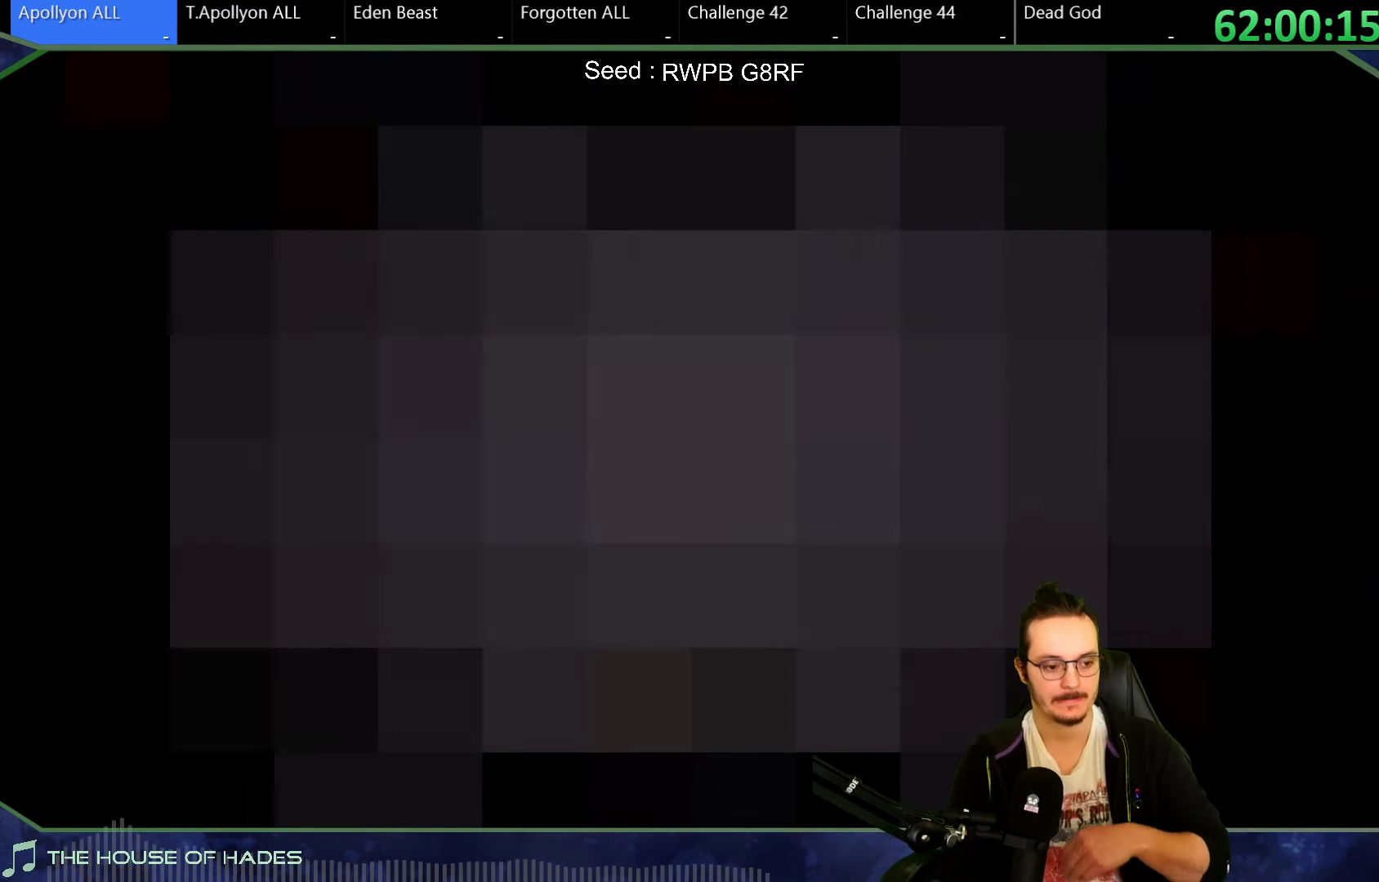
{"buttons": [], "left_stick": "center", "button_events": [[16, "A", "up"], [116, "A", "down"], [250, "A", "up"], [316, "A", "down"], [450, "A", "up"]]}
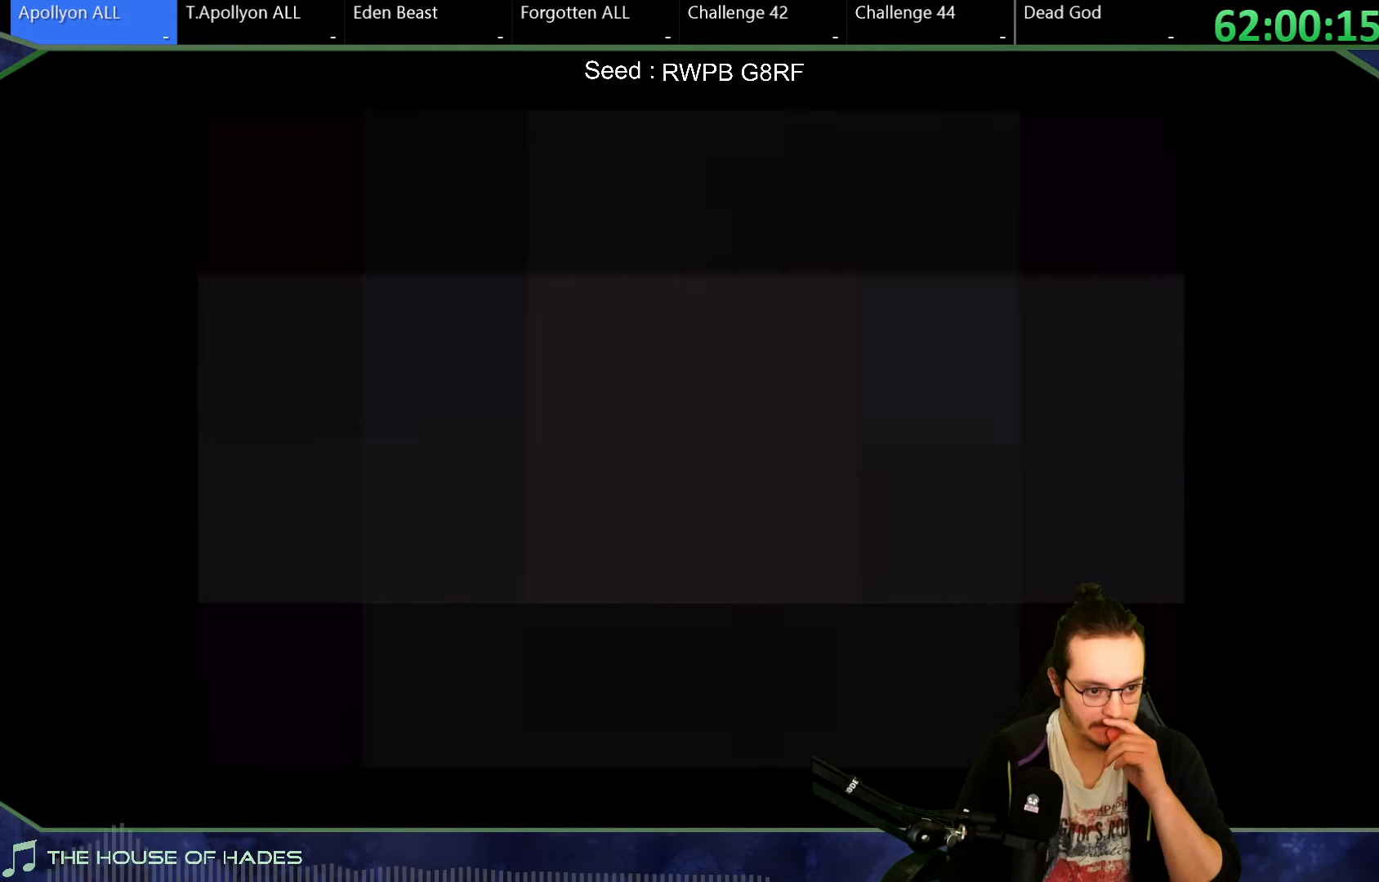
{"buttons": [], "left_stick": "center", "button_events": [[33, "A", "down"], [183, "A", "up"], [283, "A", "down"], [383, "A", "up"]]}
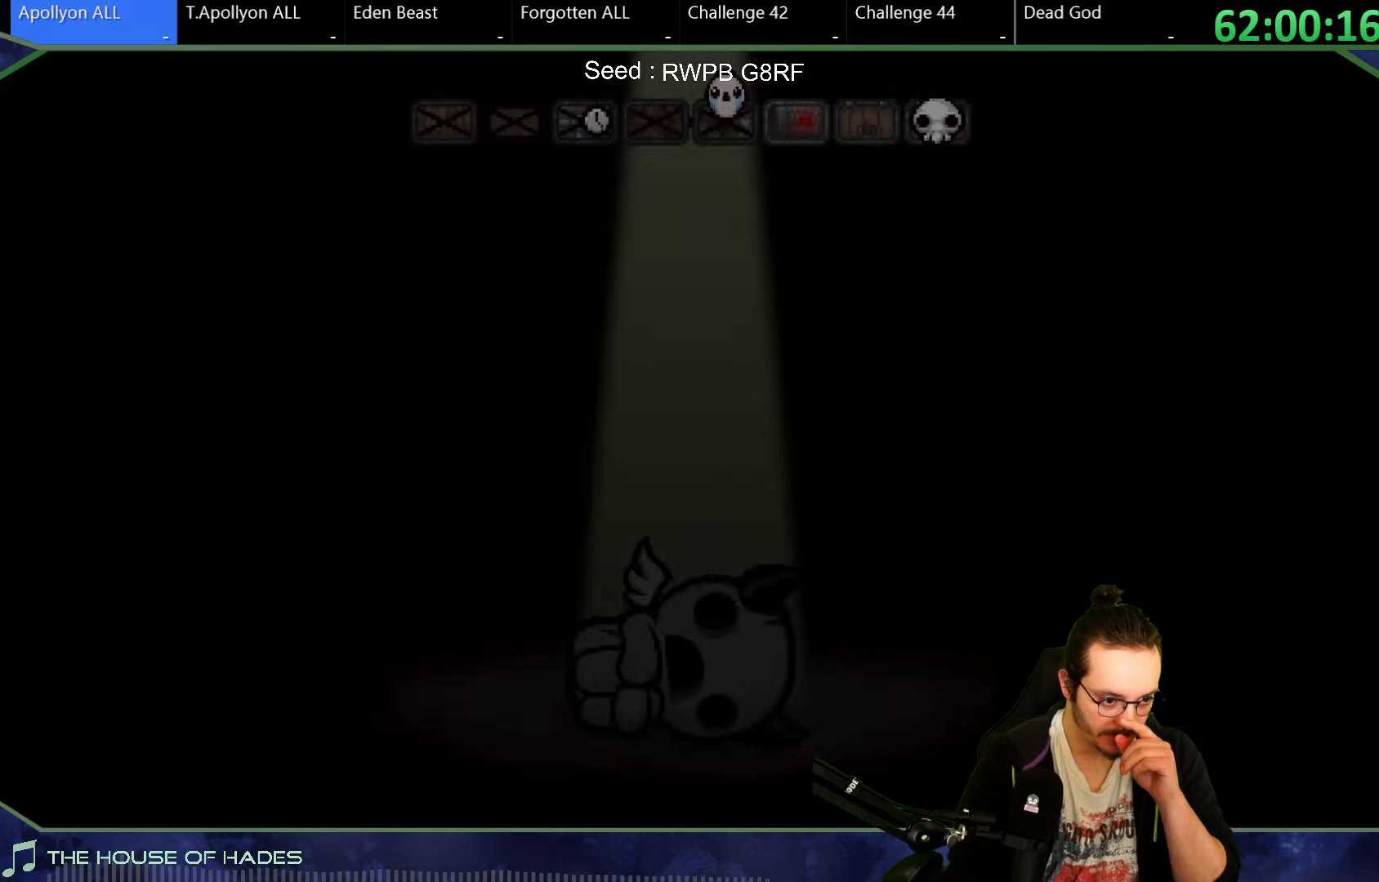
{"buttons": ["A"], "left_stick": "center", "button_events": [[50, "A", "down"], [133, "A", "up"], [250, "A", "down"], [333, "A", "up"], [433, "A", "down"]]}
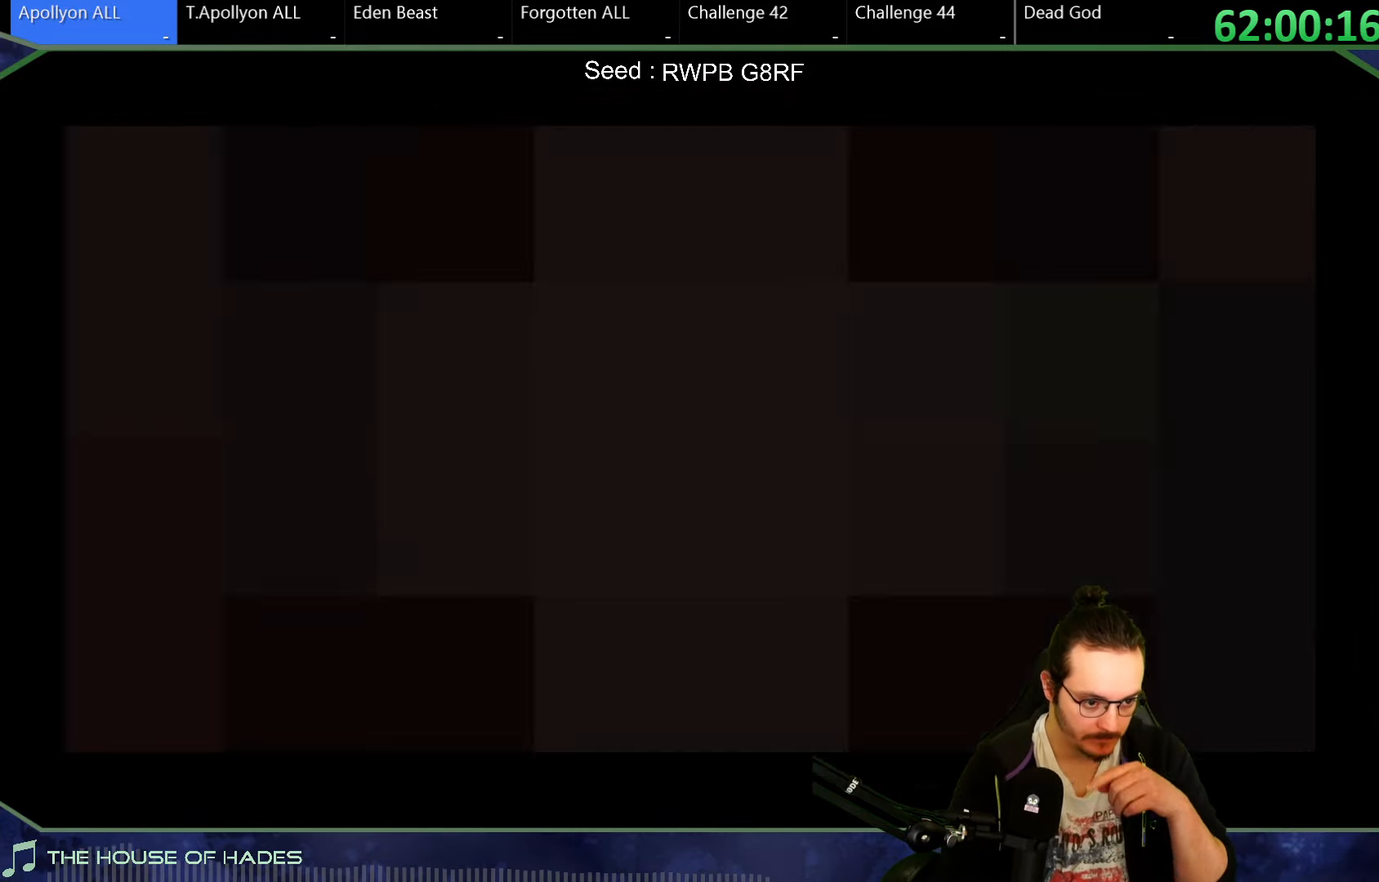
{"buttons": ["A"], "left_stick": "center", "button_events": [[17, "A", "up"], [100, "A", "down"], [167, "A", "up"], [267, "A", "down"], [350, "A", "up"], [433, "A", "down"]]}
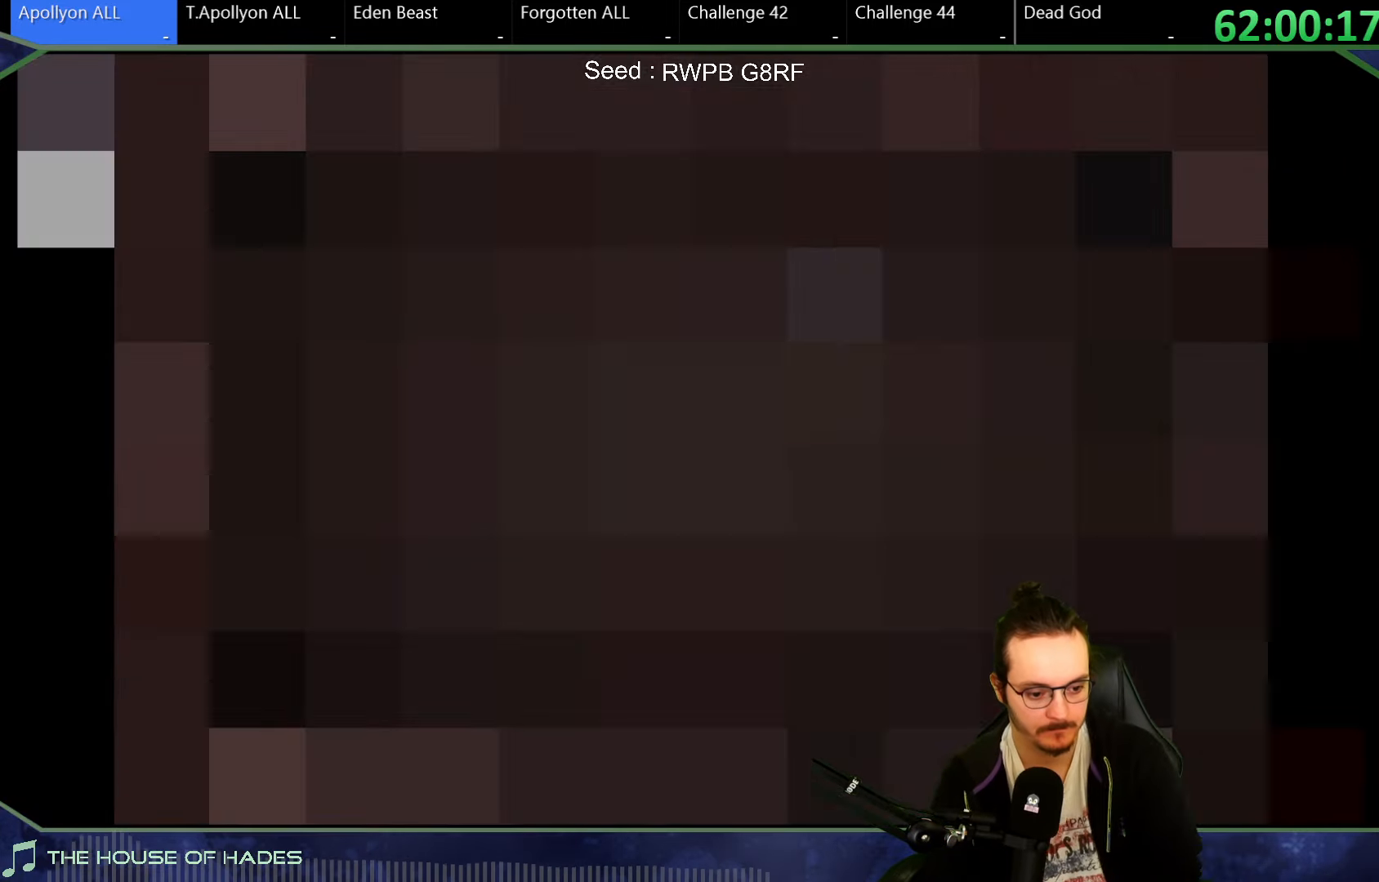
{"buttons": [], "left_stick": "center", "button_events": [[33, "A", "up"], [117, "A", "down"], [233, "A", "up"]]}
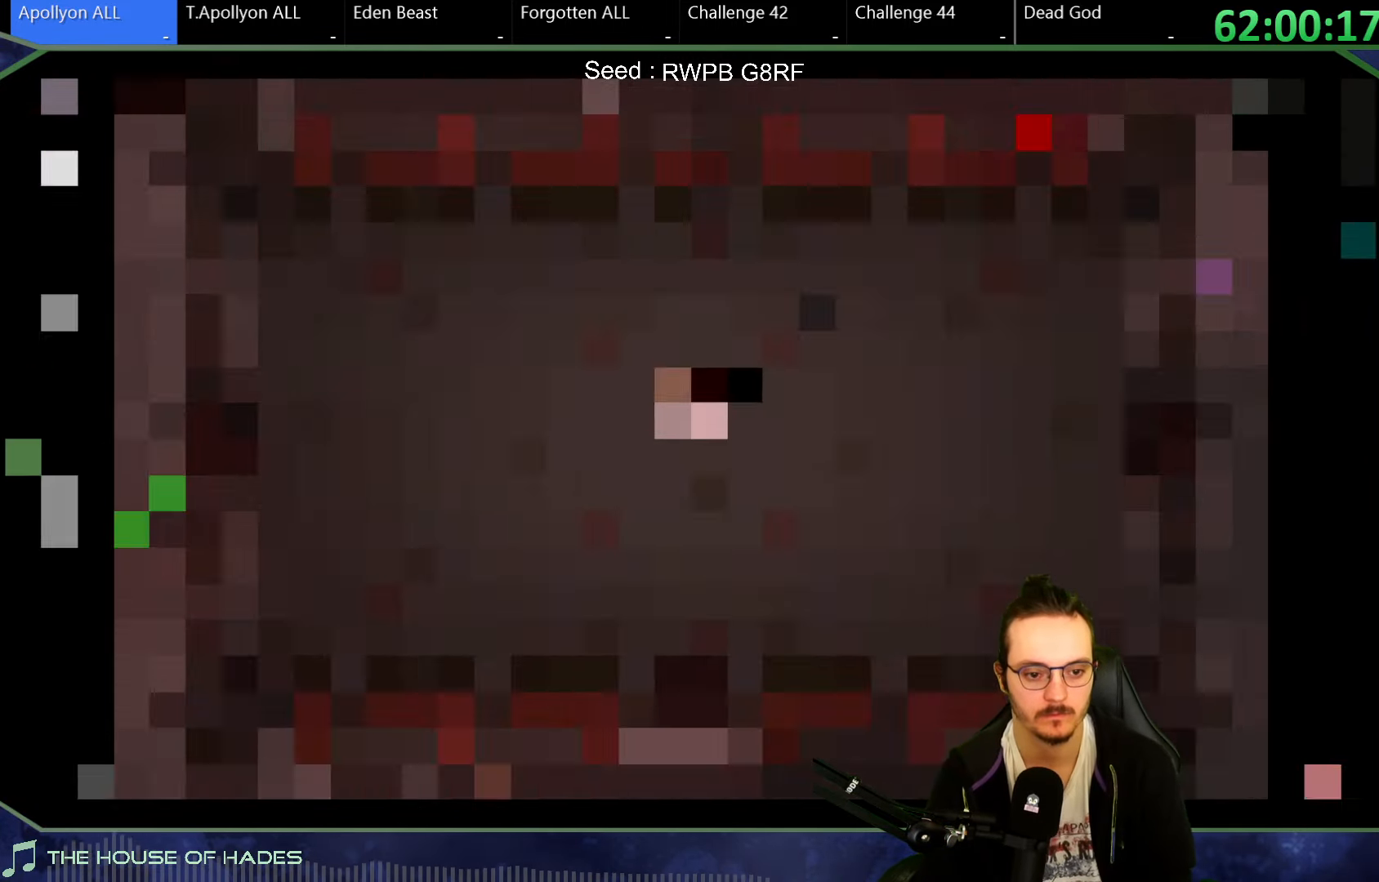
{"buttons": [], "left_stick": "center", "button_events": []}
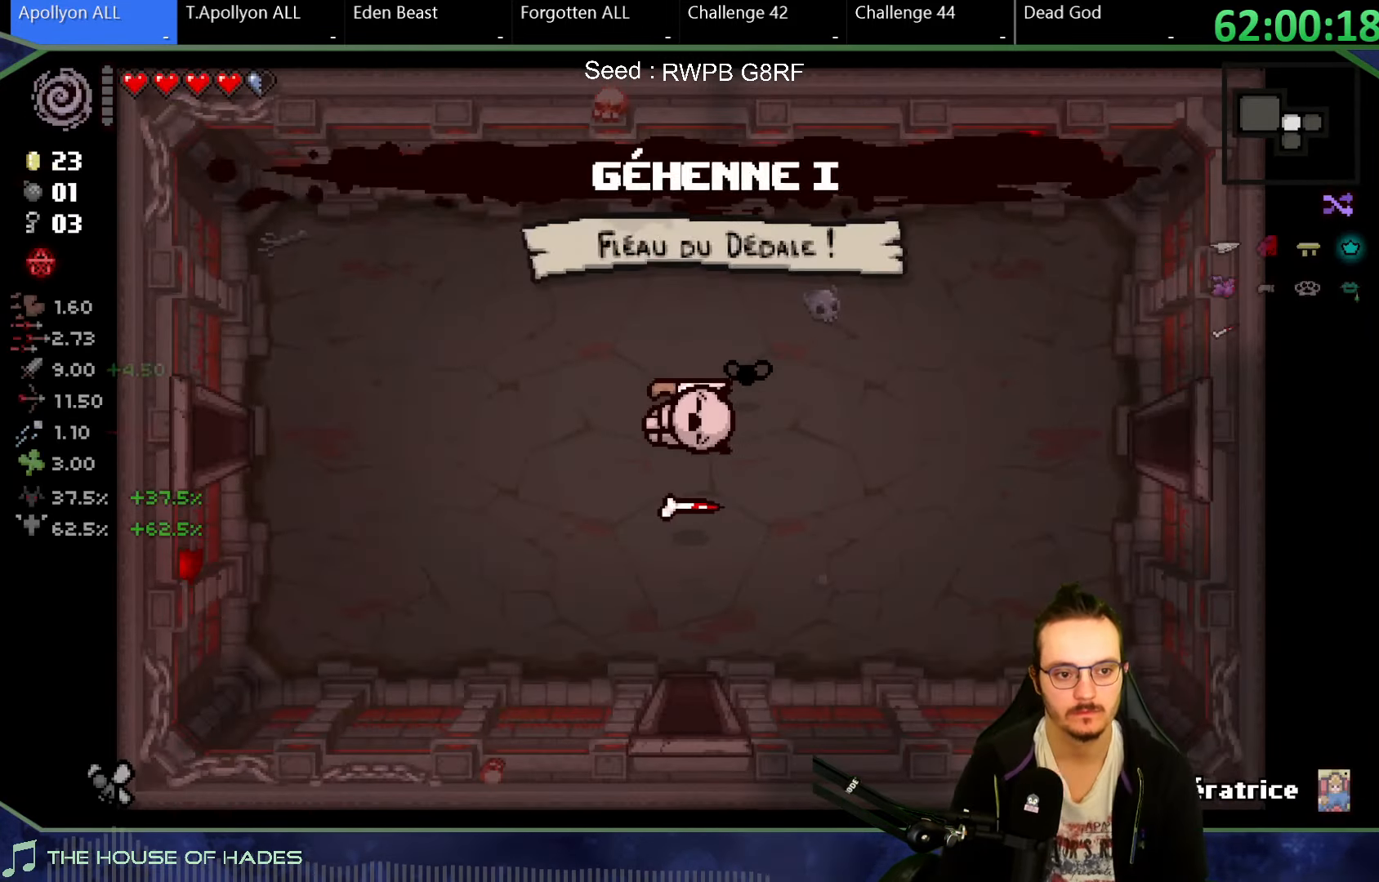
{"buttons": [], "left_stick": "center", "button_events": []}
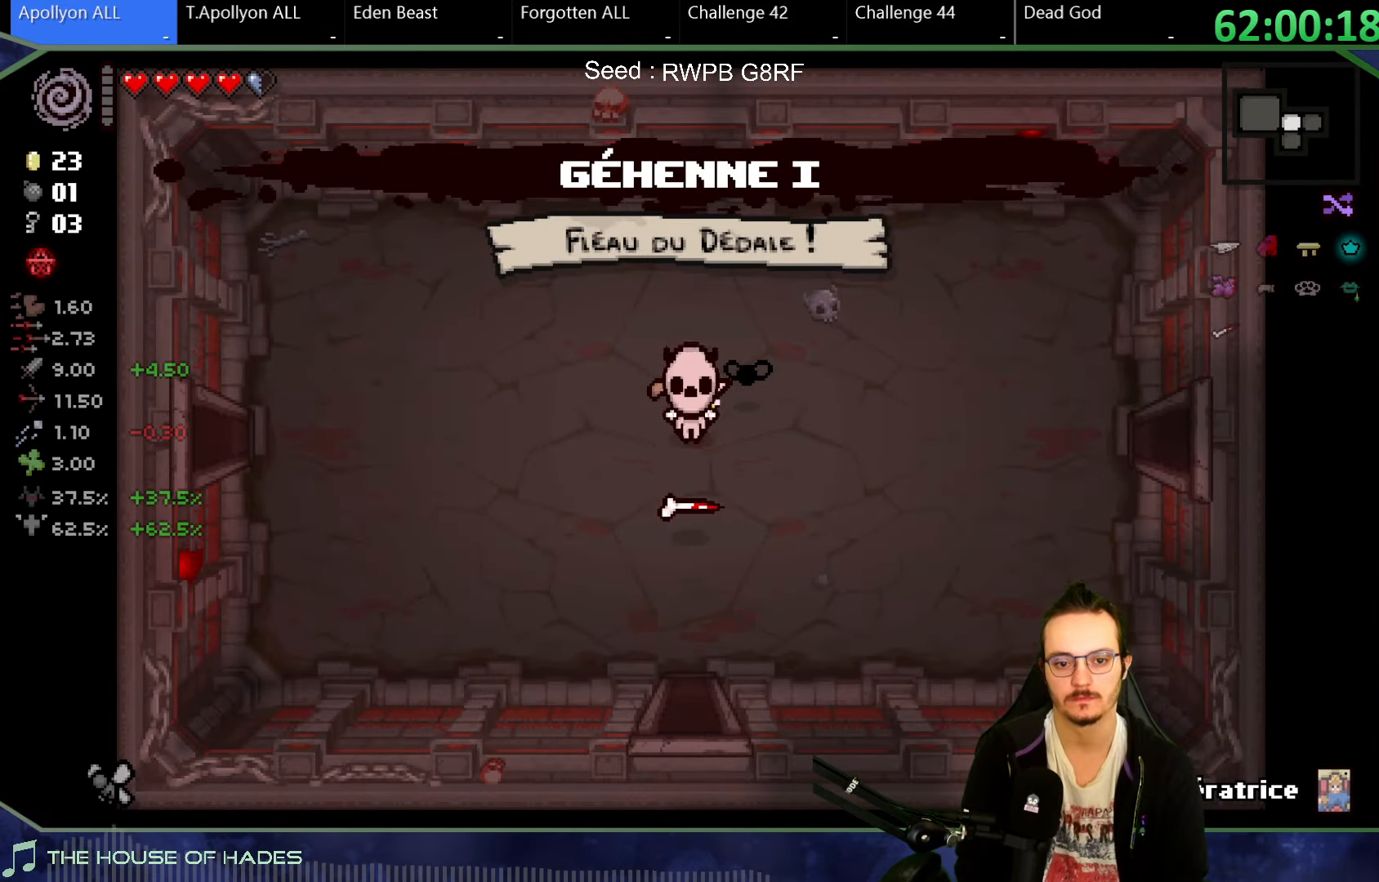
{"buttons": [], "left_stick": "down-right", "button_events": []}
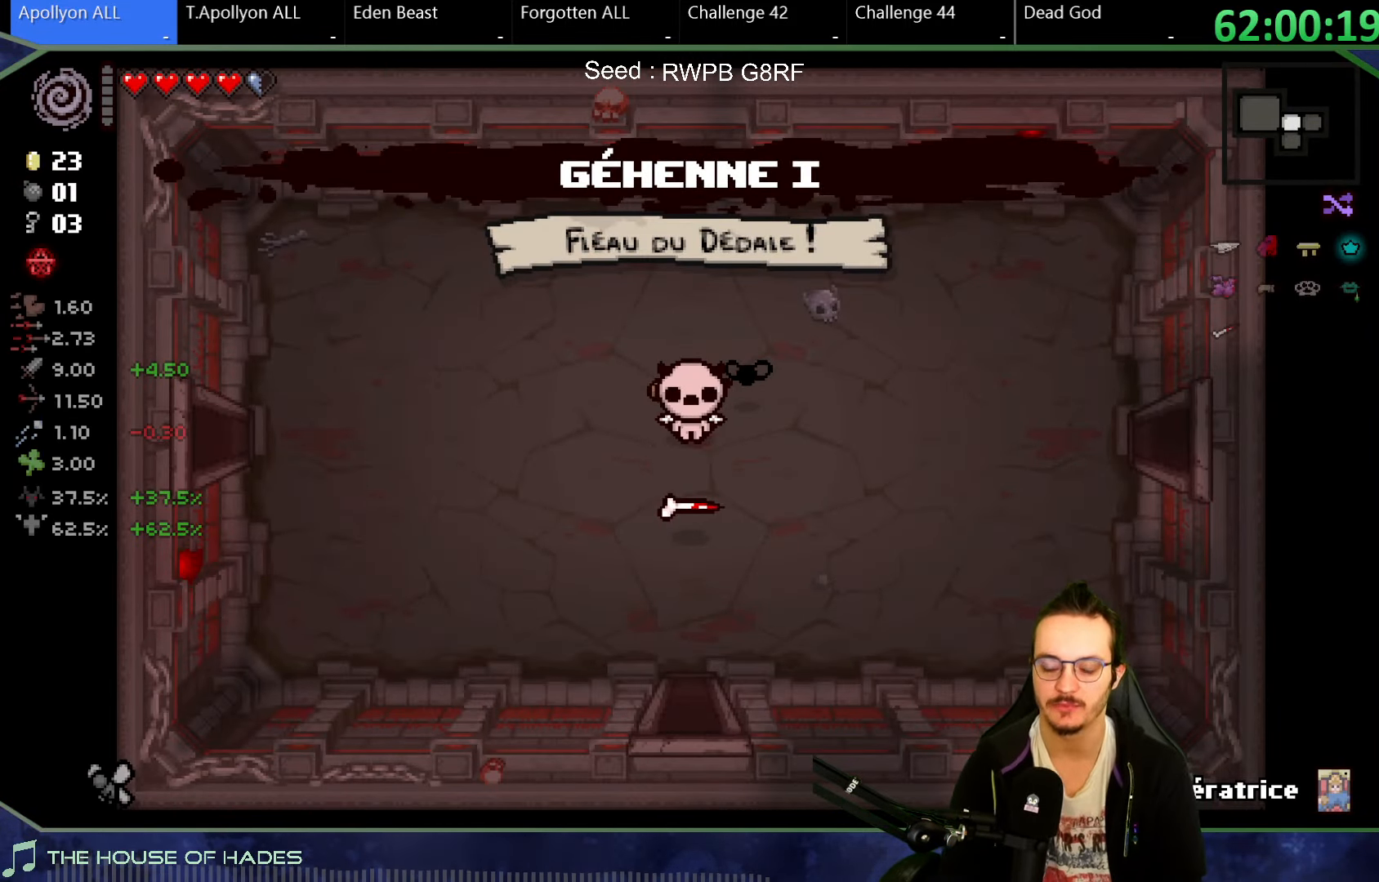
{"buttons": [], "left_stick": "right", "button_events": []}
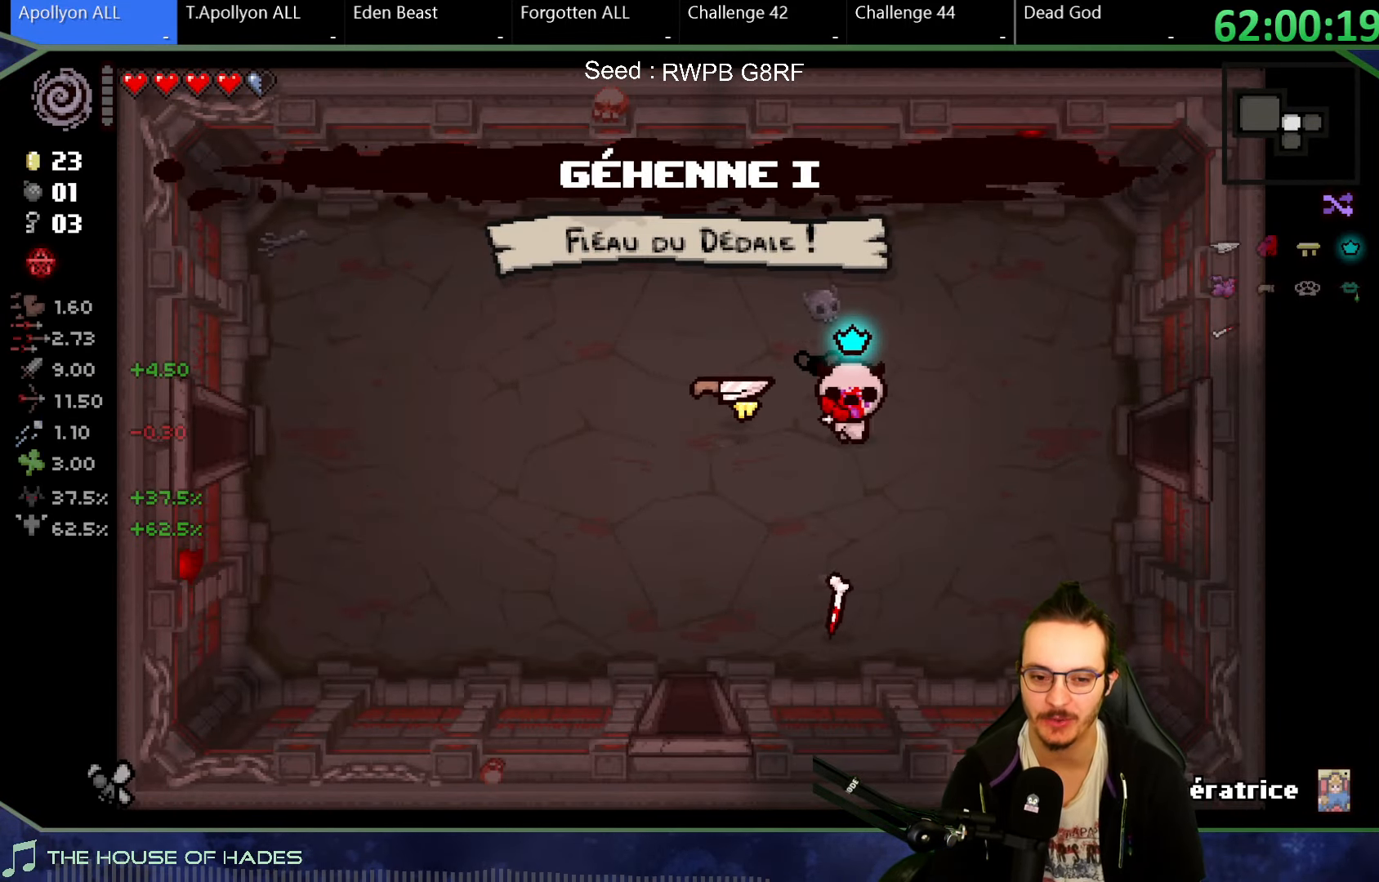
{"buttons": [], "left_stick": "right", "button_events": []}